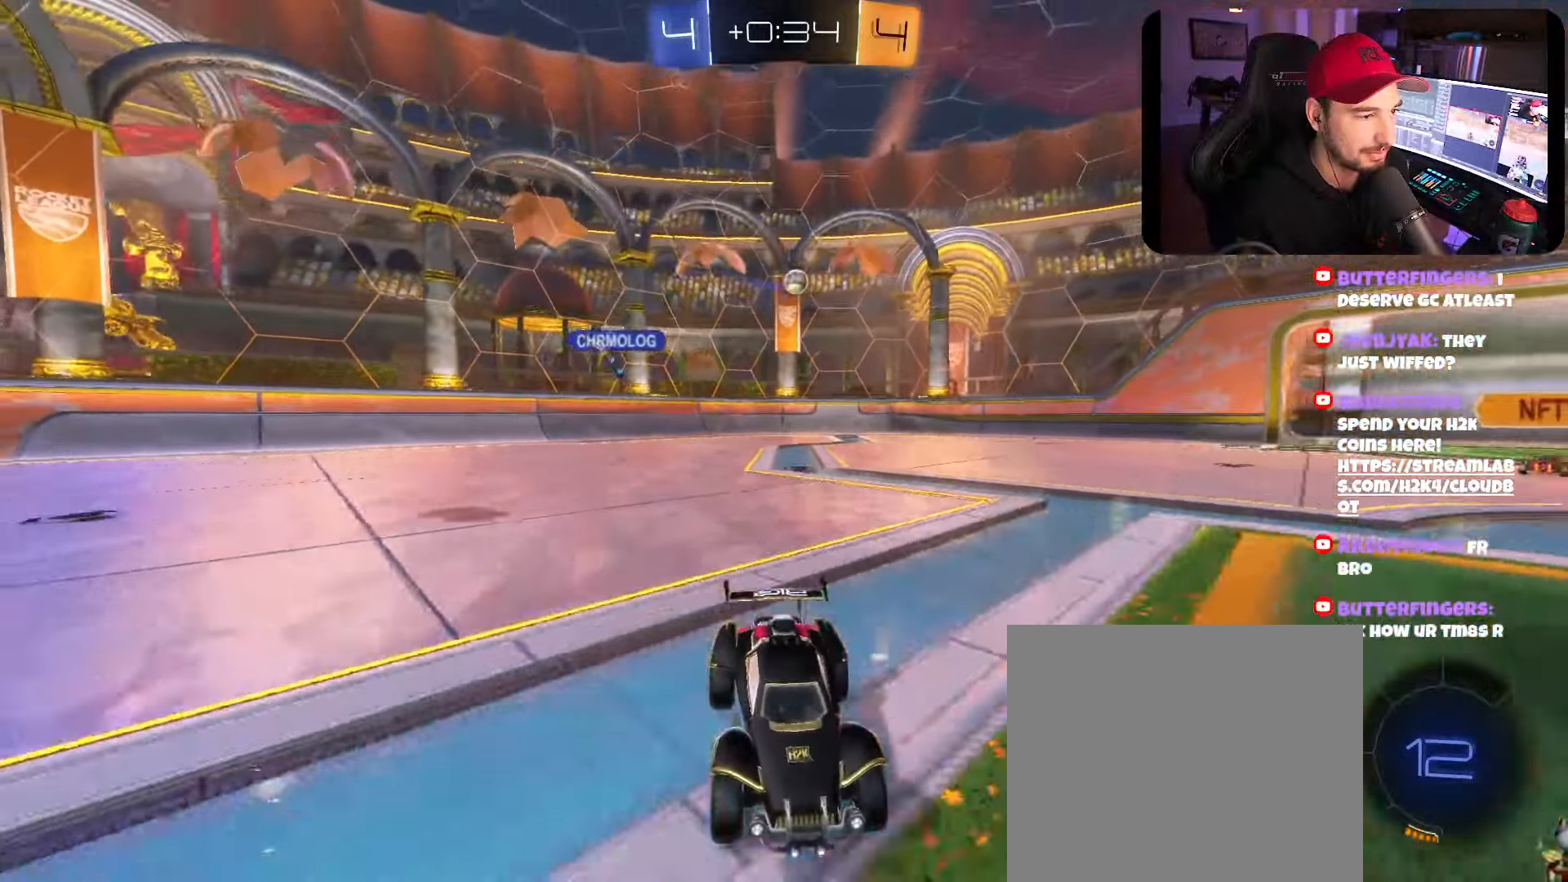
Gameplay with a controller (Xbox layout); each line is a JSON object with the inputs held at the frame after it. "events" lists button and stick changes between this image and that frame as [ms after this image, input, new state], when the widget could be followed in between. Not read: R3.
{"buttons": ["R2"], "left_stick": "right", "right_stick": "center", "events": [[166, "left_stick", "right"]]}
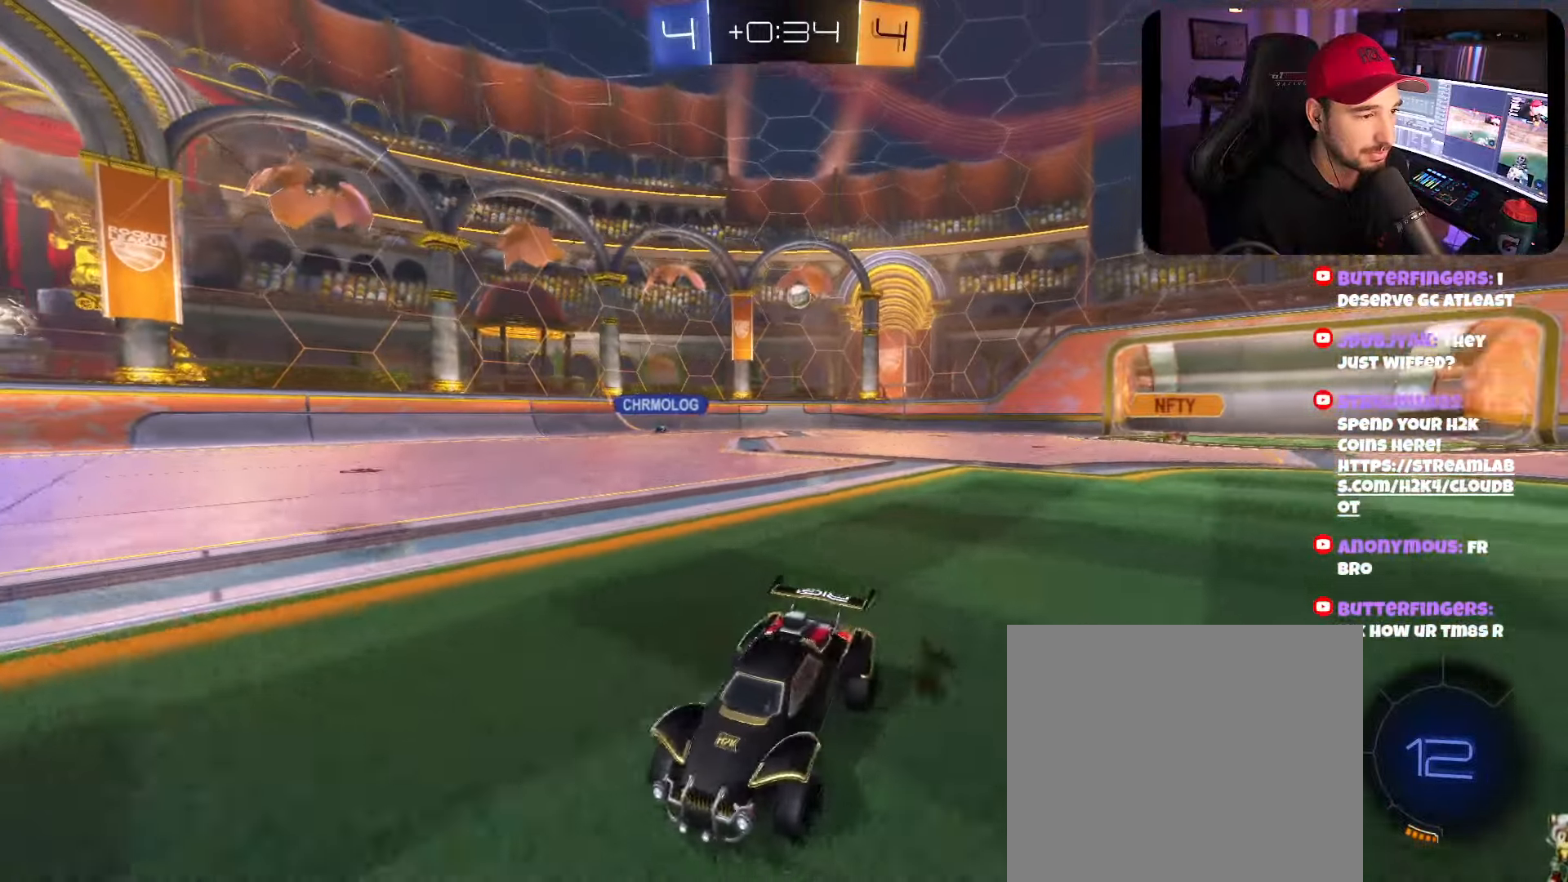
{"buttons": ["R2"], "left_stick": "center", "right_stick": "center", "events": [[200, "left_stick", "center"]]}
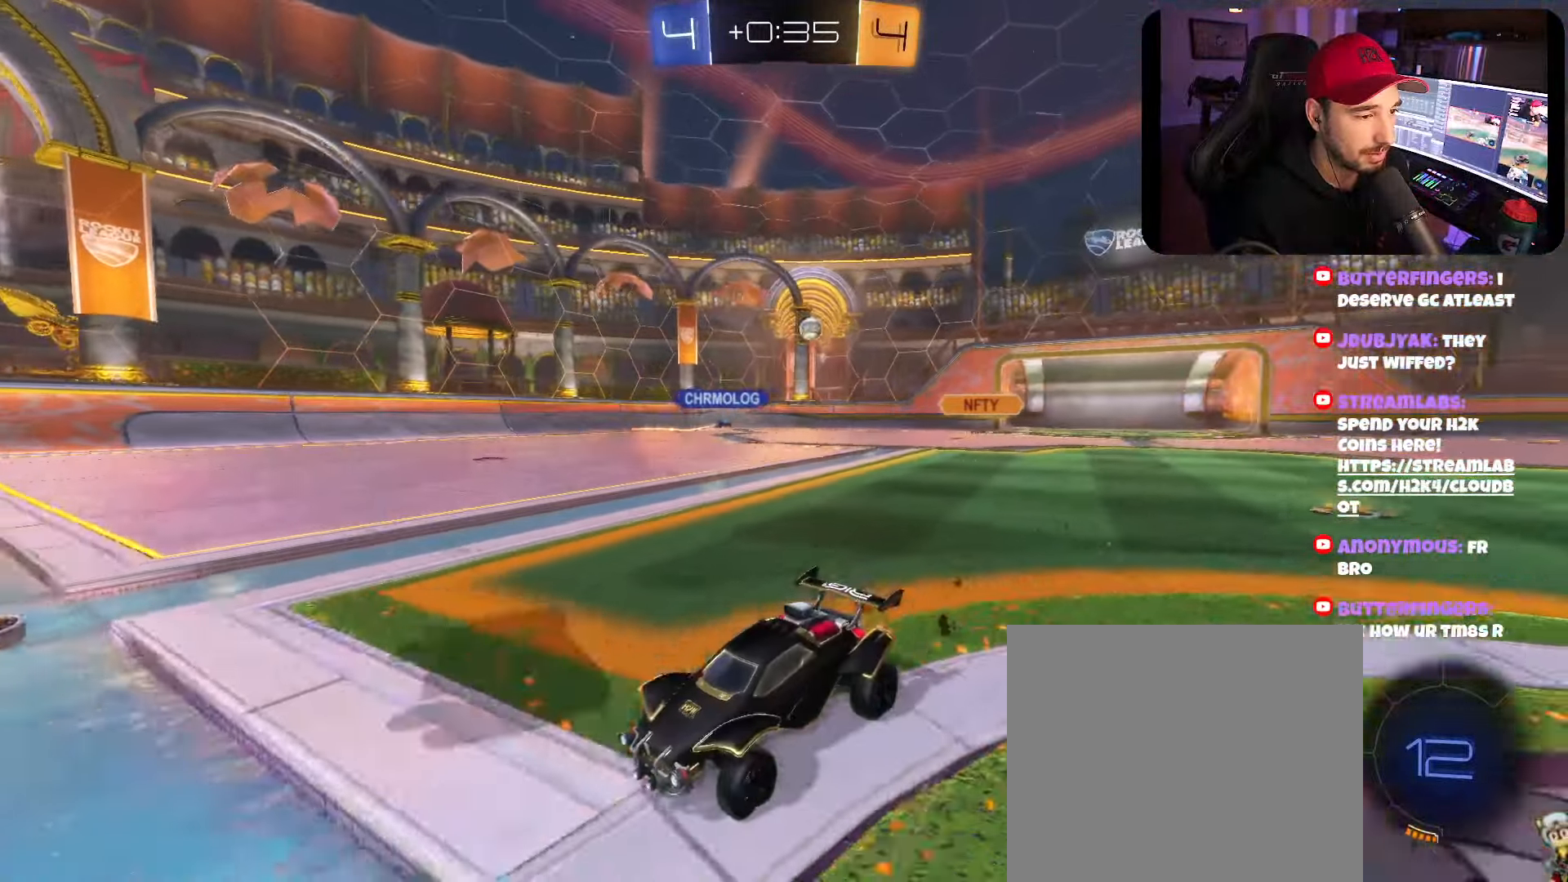
{"buttons": ["R2"], "left_stick": "left", "right_stick": "center", "events": [[366, "left_stick", "left"]]}
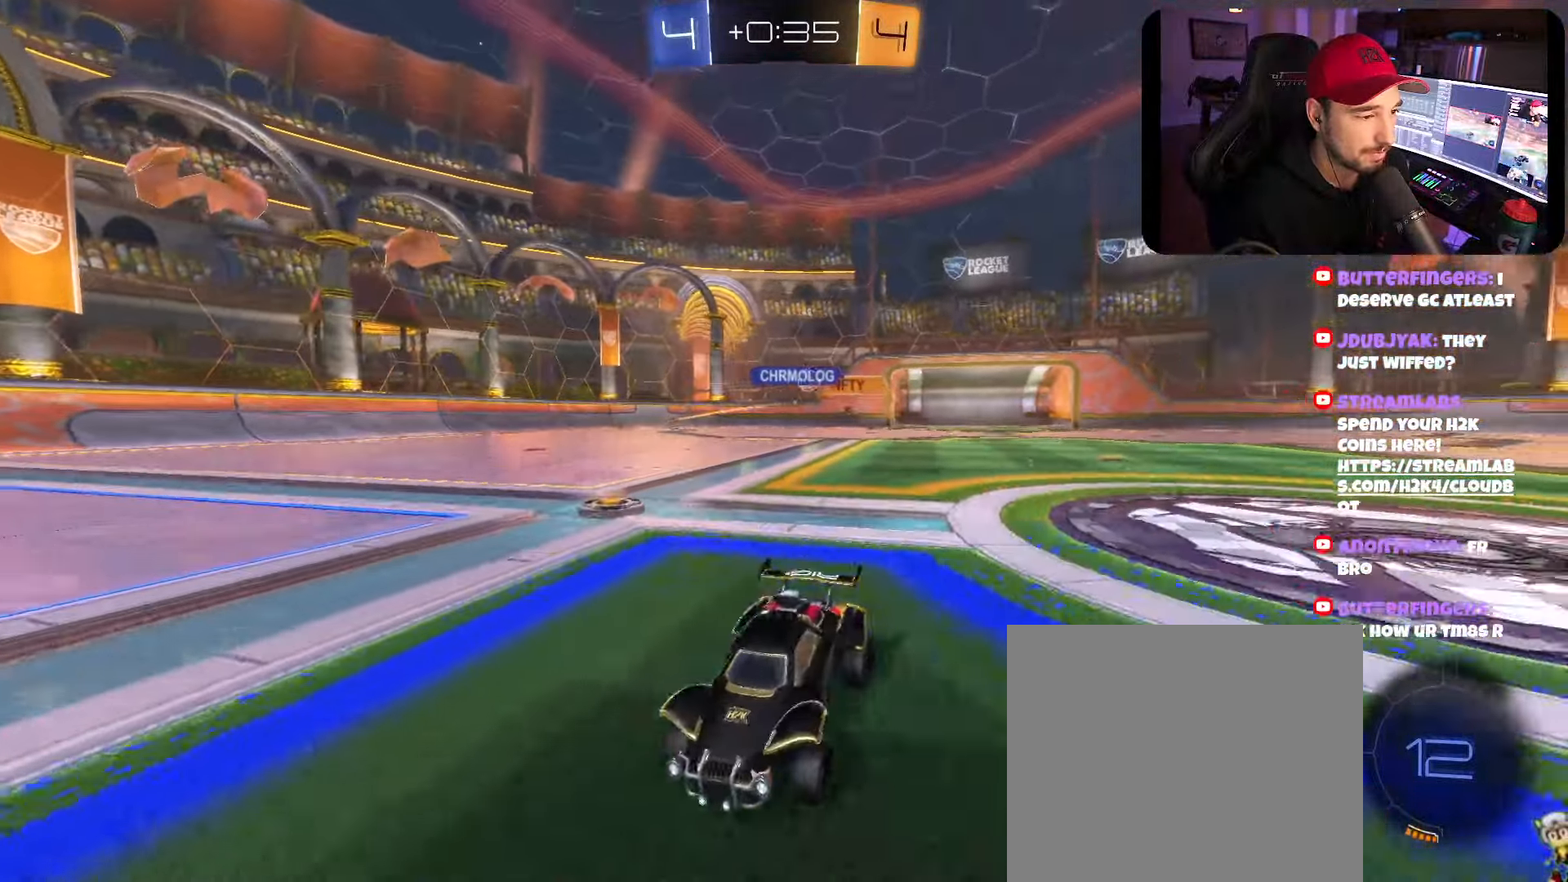
{"buttons": ["R2"], "left_stick": "right", "right_stick": "center", "events": [[416, "left_stick", "right"]]}
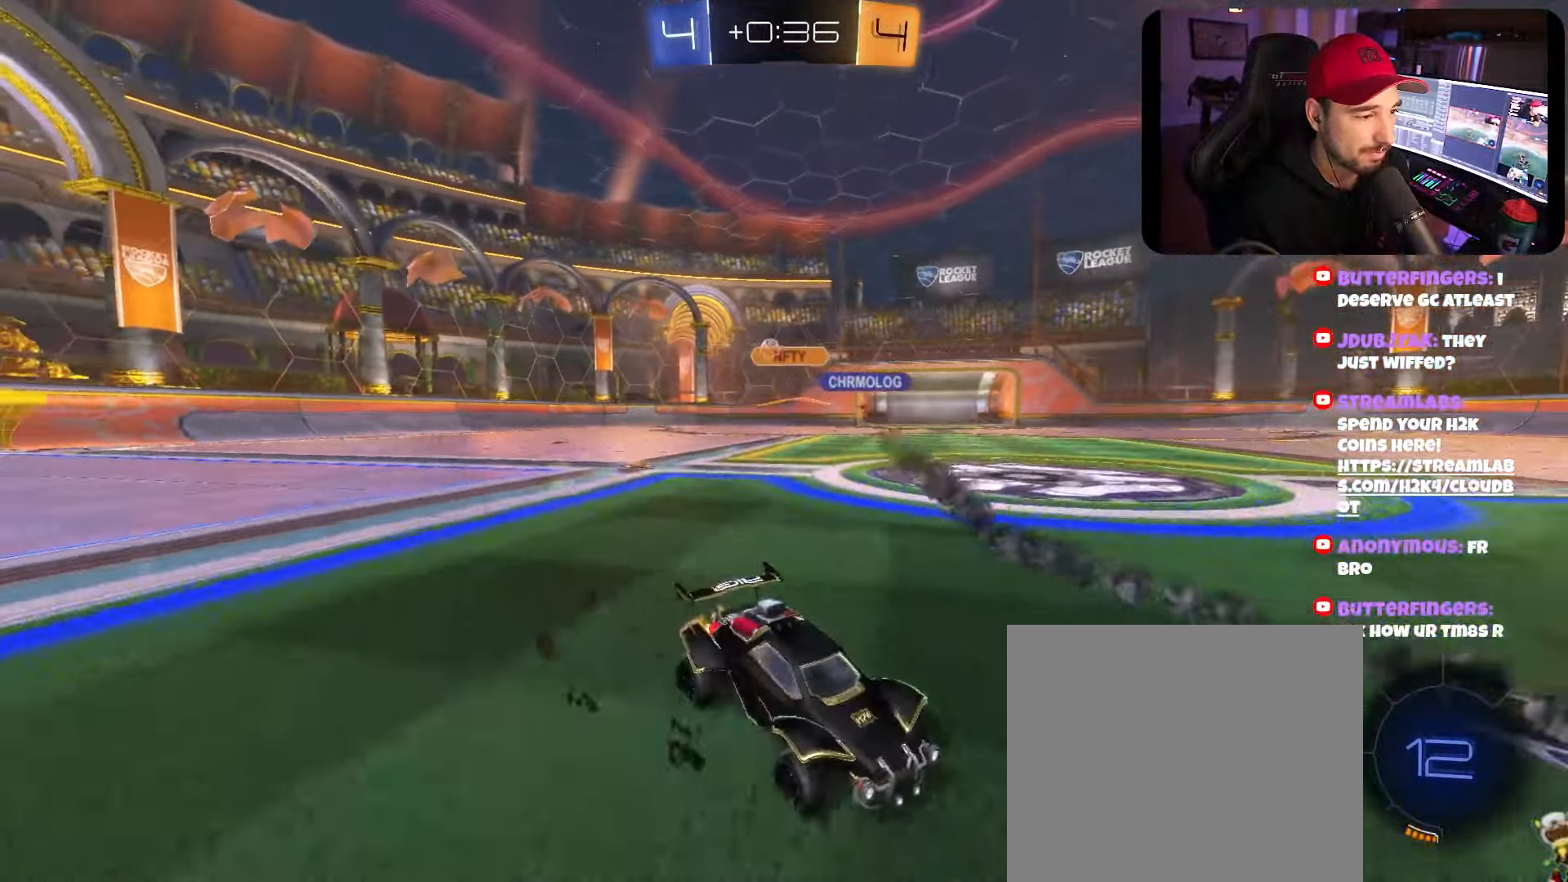
{"buttons": ["R2"], "left_stick": "right", "right_stick": "center", "events": [[66, "DPAD_LEFT", "down"], [183, "DPAD_LEFT", "up"]]}
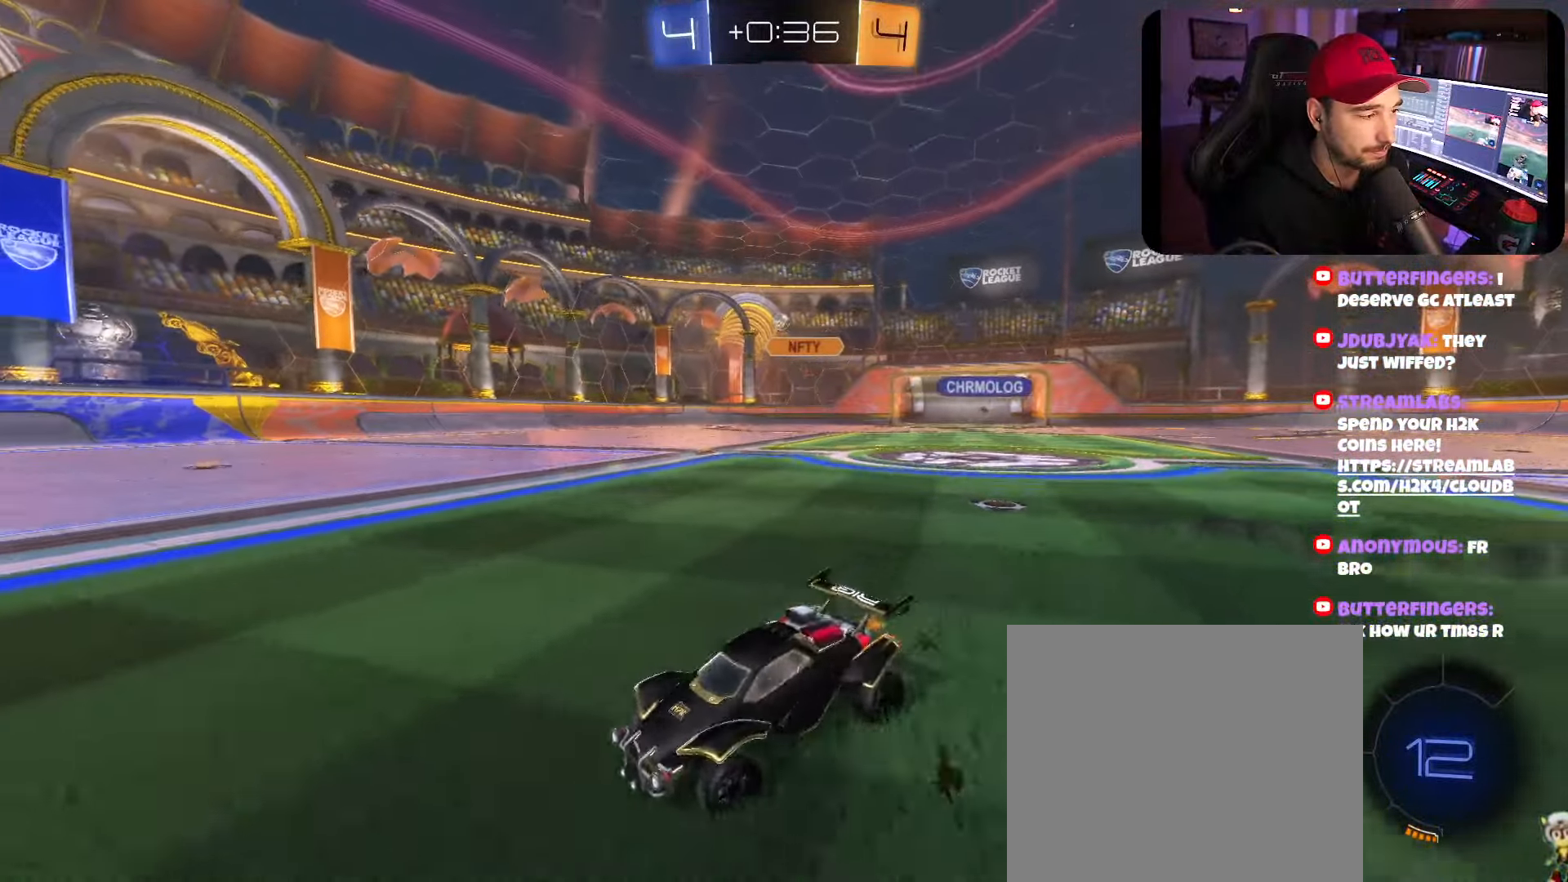
{"buttons": ["R2"], "left_stick": "right", "right_stick": "center", "events": []}
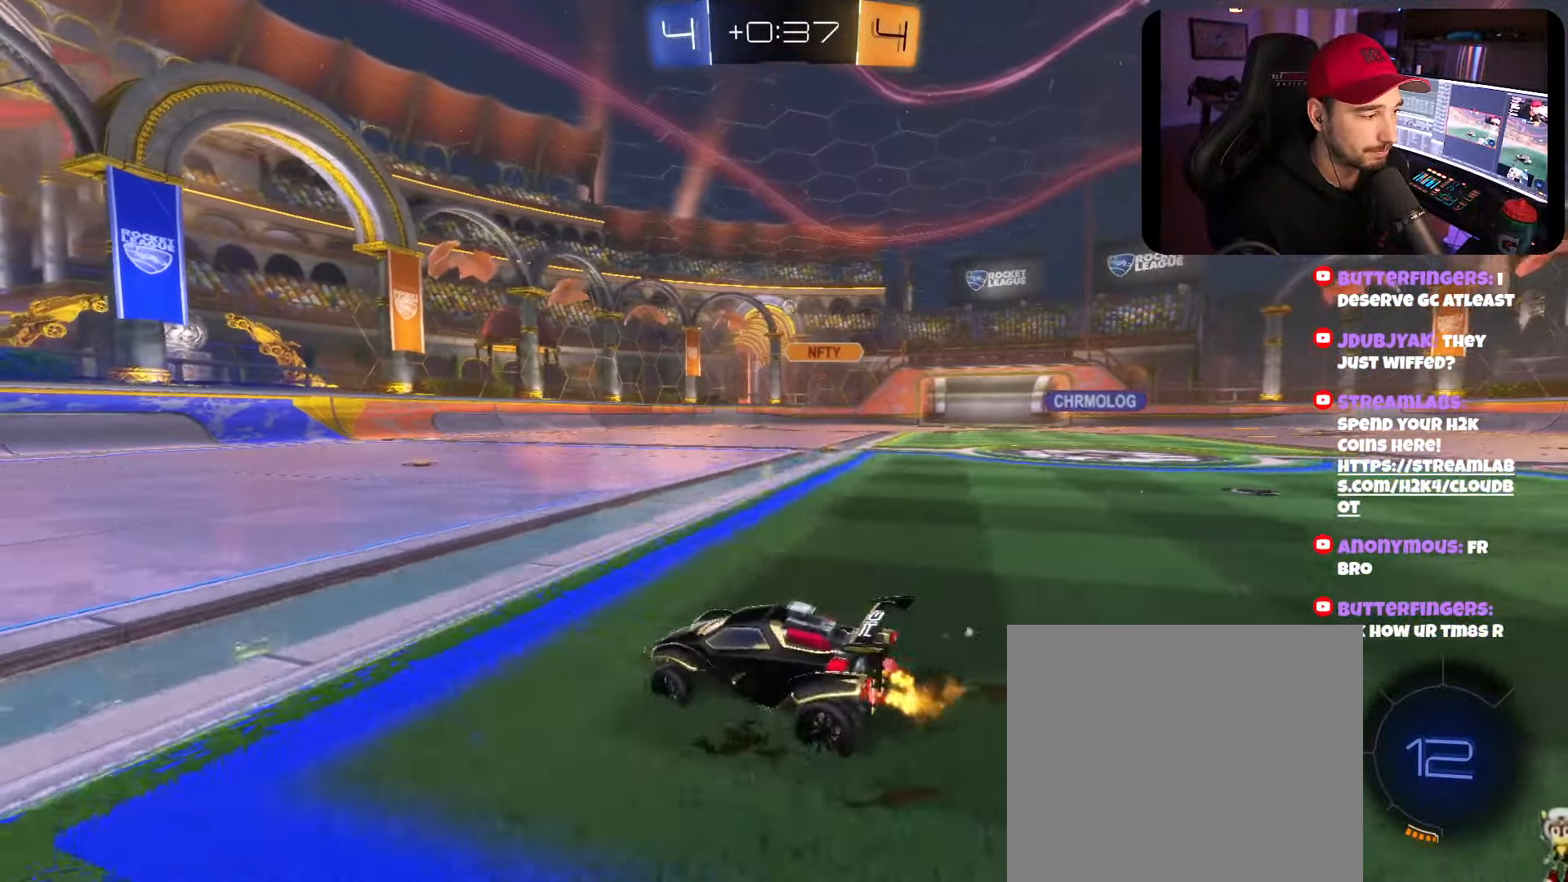
{"buttons": ["R2"], "left_stick": "center", "right_stick": "center", "events": [[200, "left_stick", "center"]]}
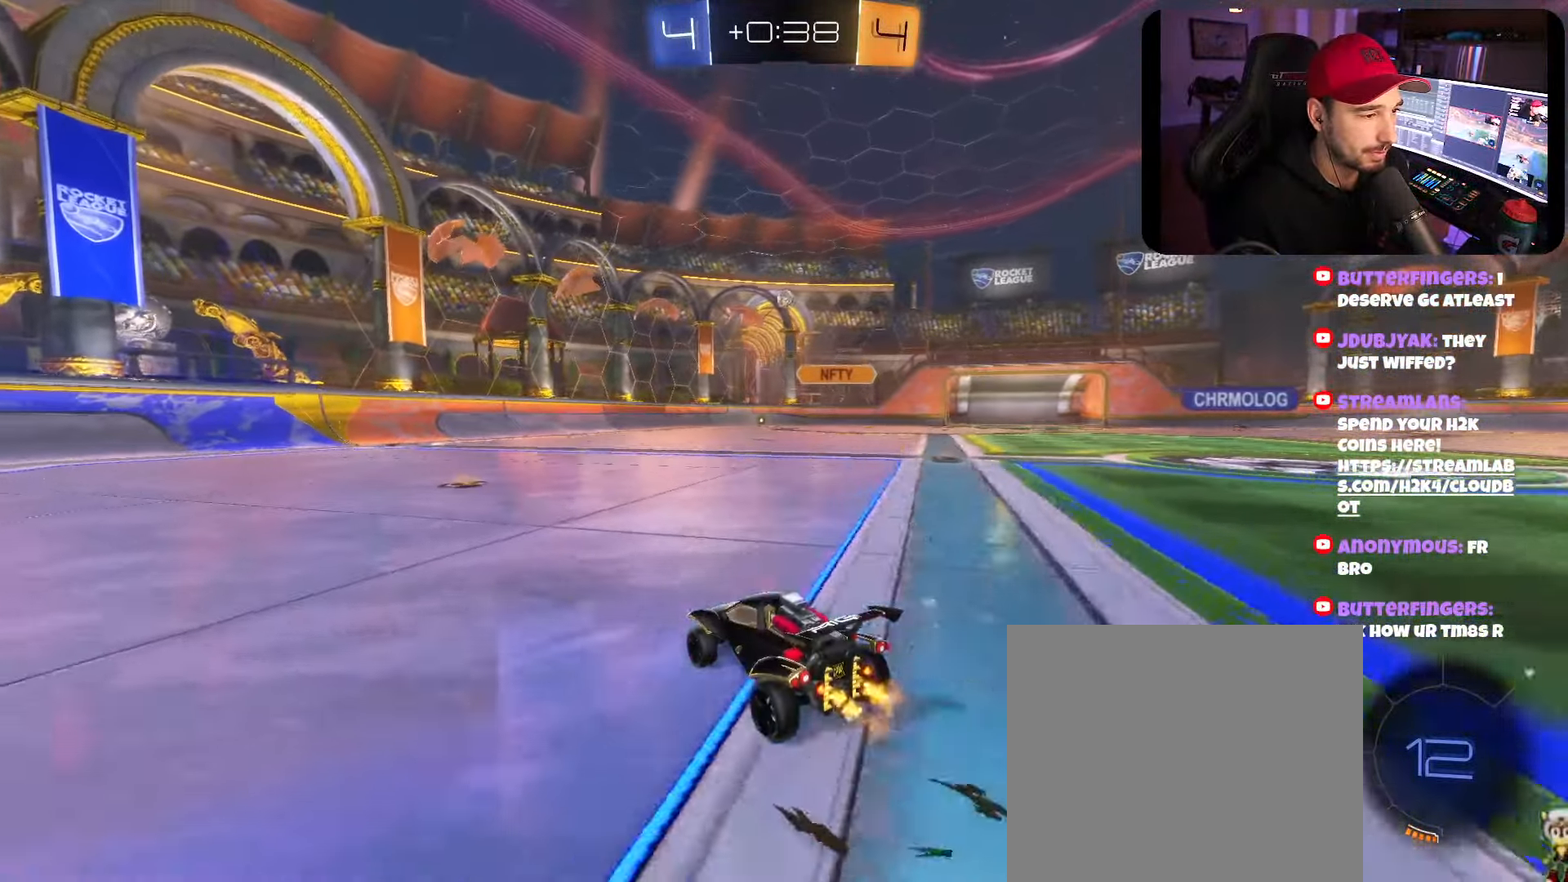
{"buttons": ["R2"], "left_stick": "center", "right_stick": "center", "events": [[300, "left_stick", "left"], [400, "left_stick", "center"], [450, "left_stick", "right"], [500, "left_stick", "center"]]}
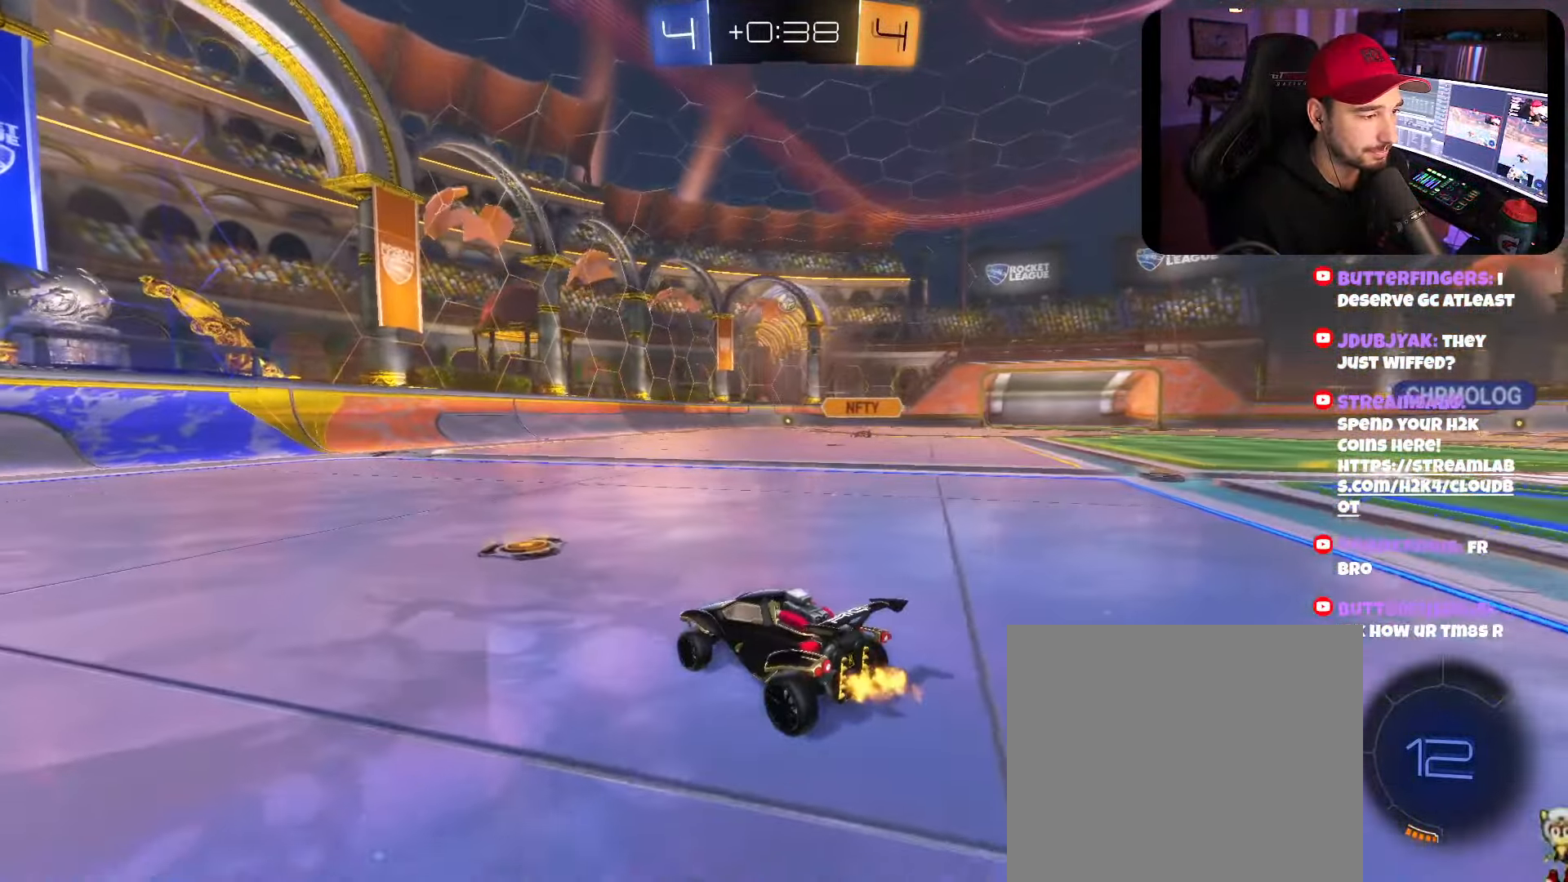
{"buttons": ["R2"], "left_stick": "right", "right_stick": "center", "events": [[66, "left_stick", "left"], [366, "left_stick", "right"]]}
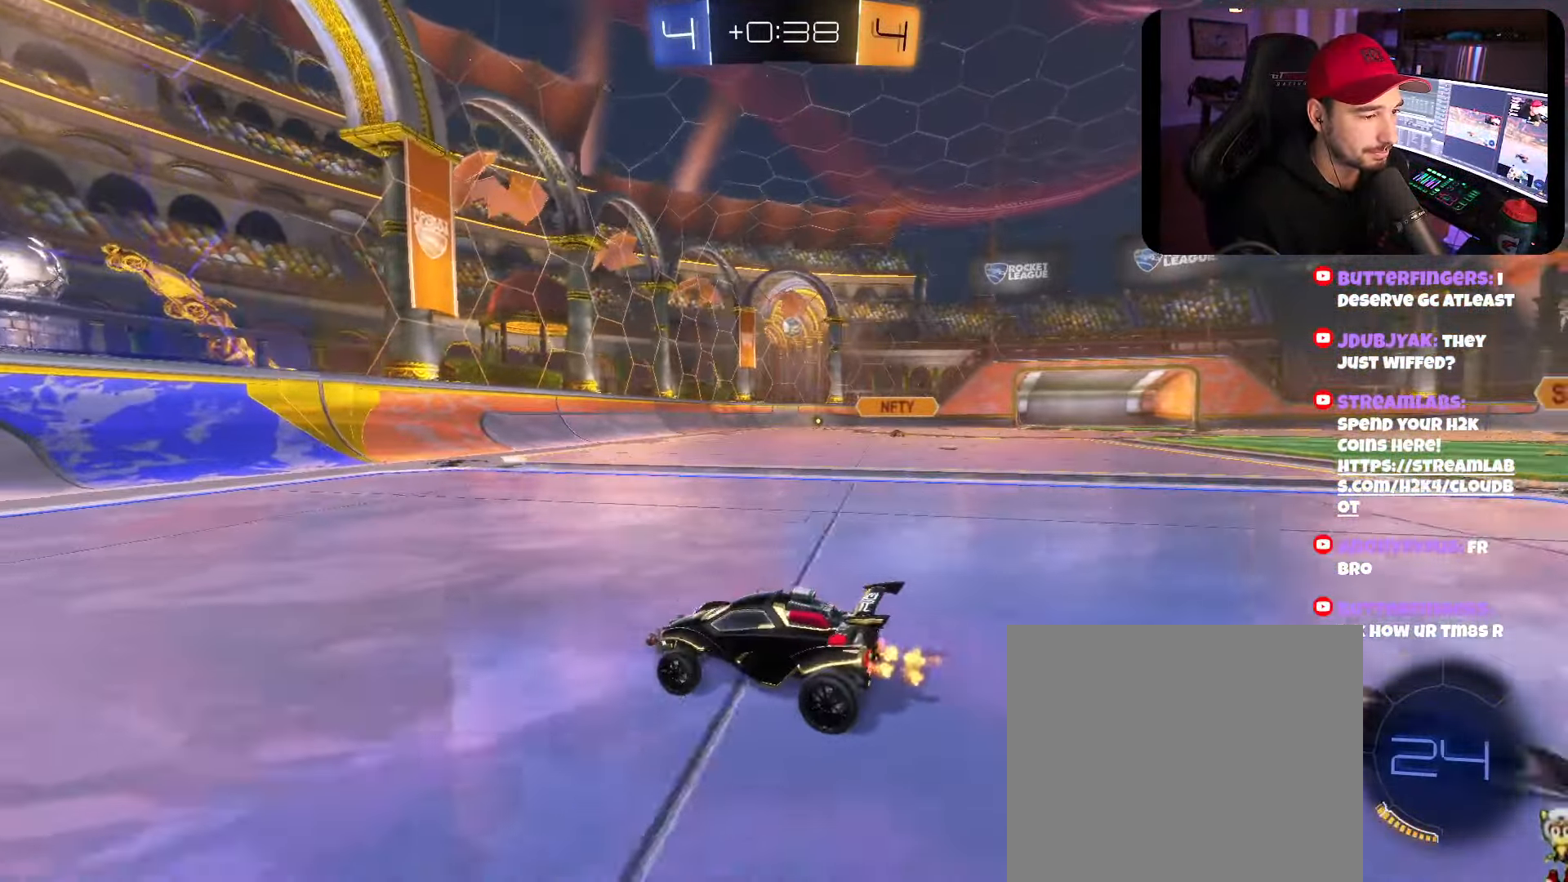
{"buttons": ["B", "R2"], "left_stick": "center", "right_stick": "center", "events": [[166, "B", "down"], [200, "left_stick", "center"]]}
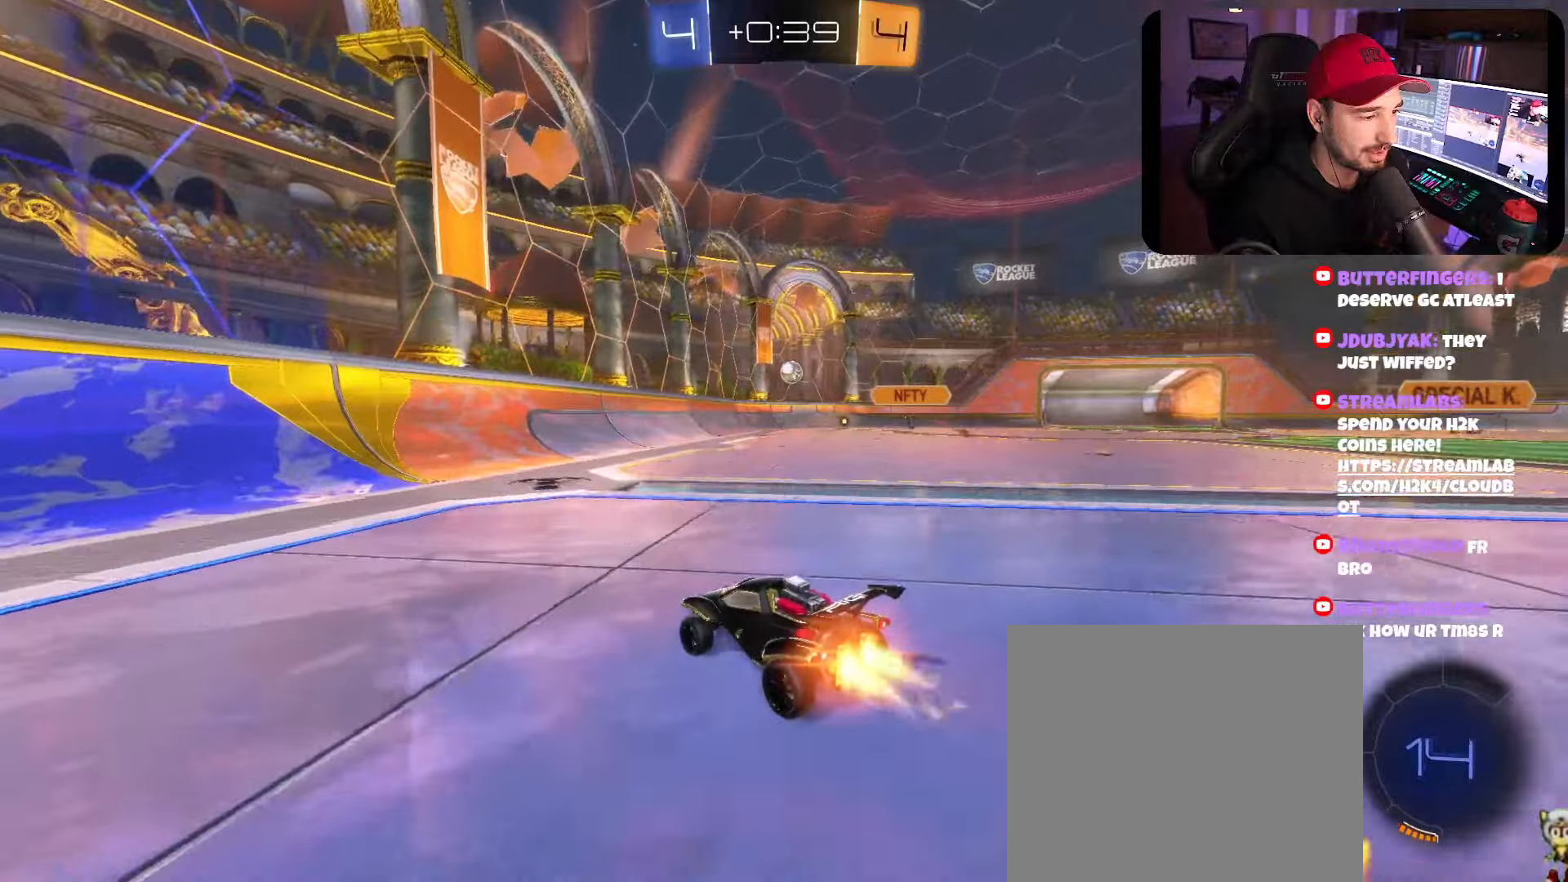
{"buttons": ["B", "R2"], "left_stick": "center", "right_stick": "center", "events": [[16, "left_stick", "right"], [216, "left_stick", "center"]]}
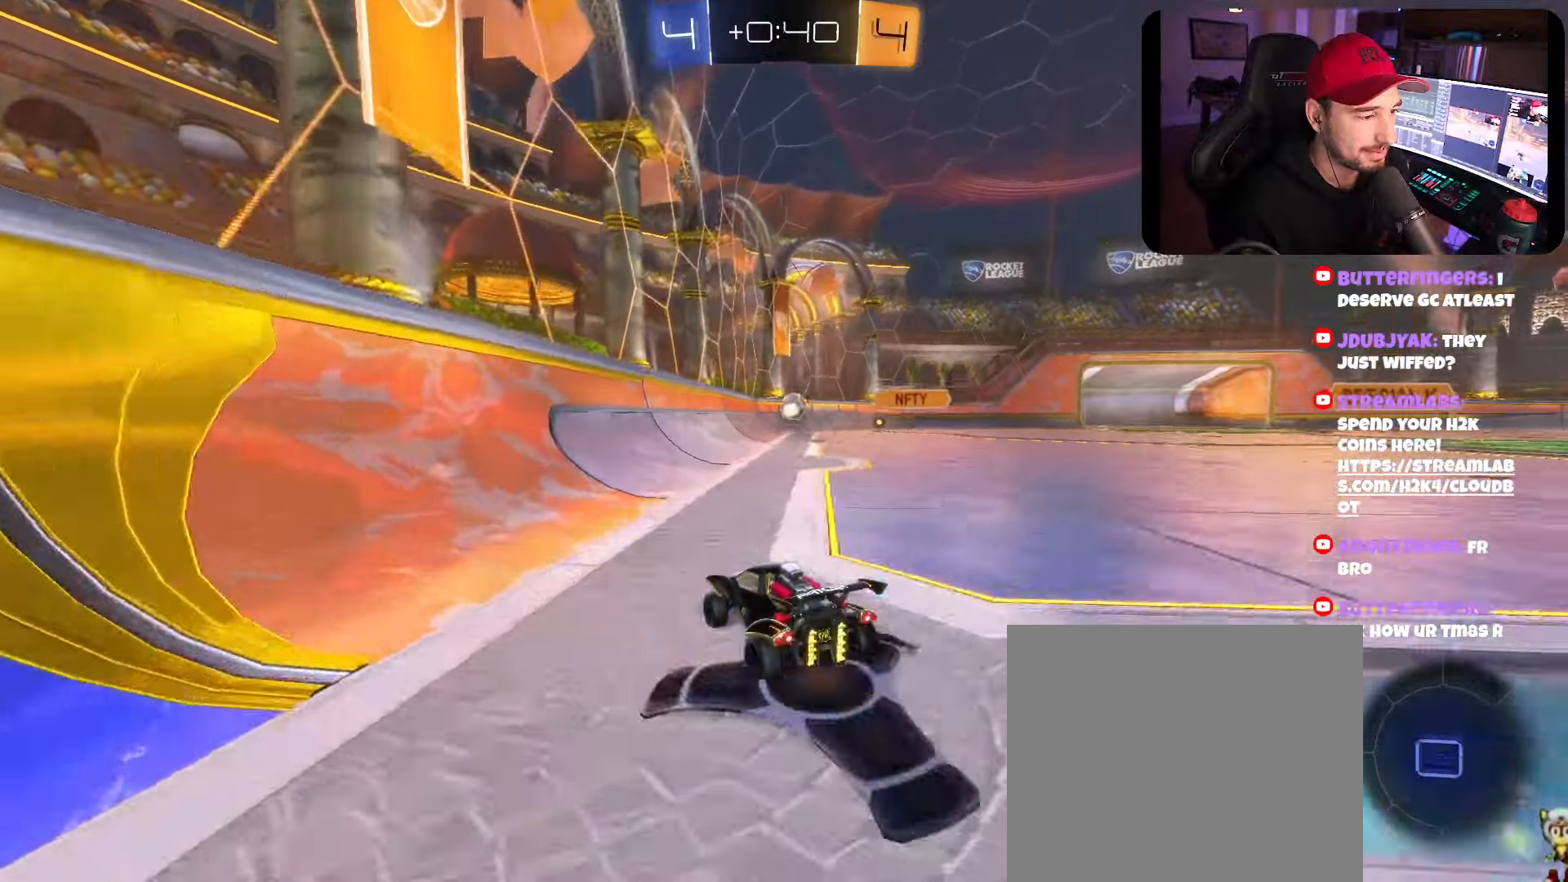
{"buttons": ["R2"], "left_stick": "center", "right_stick": "center", "events": [[183, "B", "up"], [183, "left_stick", "right"], [200, "X", "down"], [300, "X", "up"], [300, "left_stick", "center"]]}
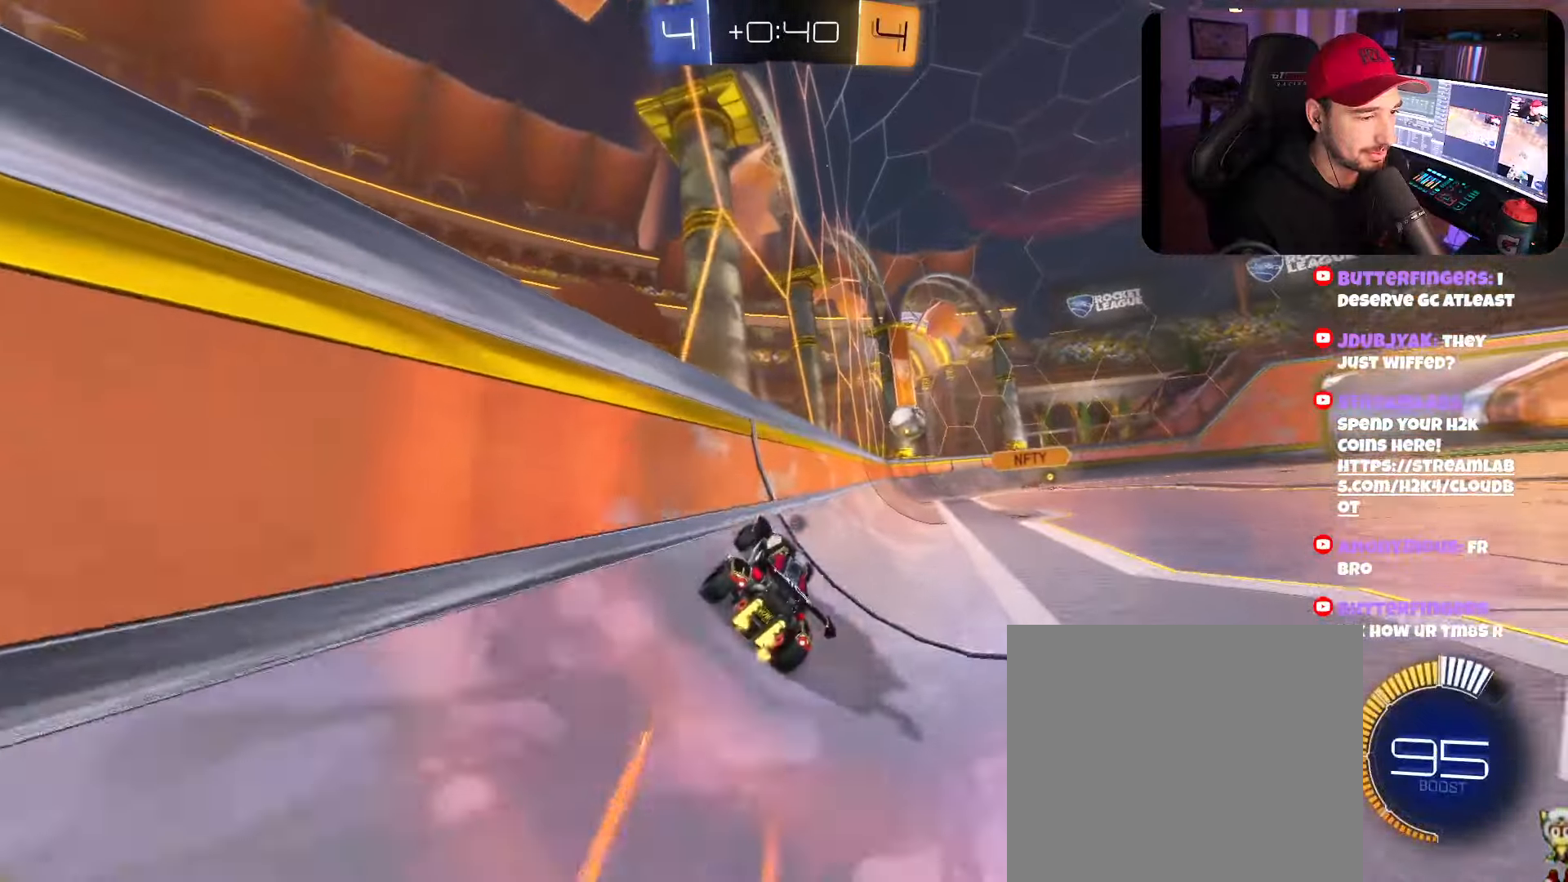
{"buttons": [], "left_stick": "right", "right_stick": "center", "events": [[266, "left_stick", "right"], [383, "left_stick", "center"], [500, "R2", "up"], [500, "left_stick", "right"]]}
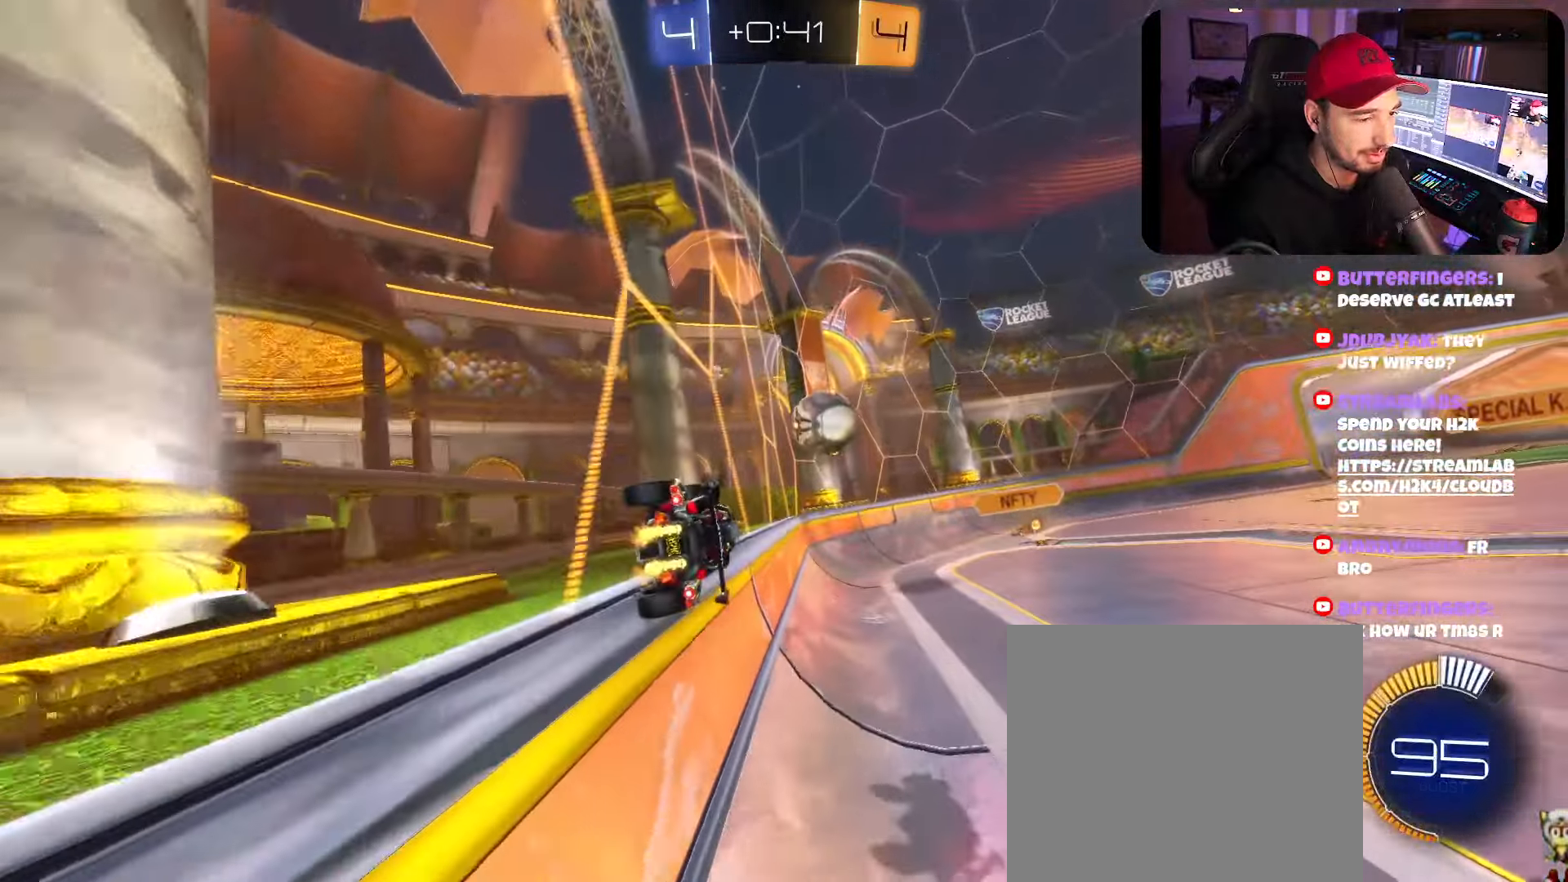
{"buttons": ["L2"], "left_stick": "right", "right_stick": "center", "events": [[16, "L2", "down"]]}
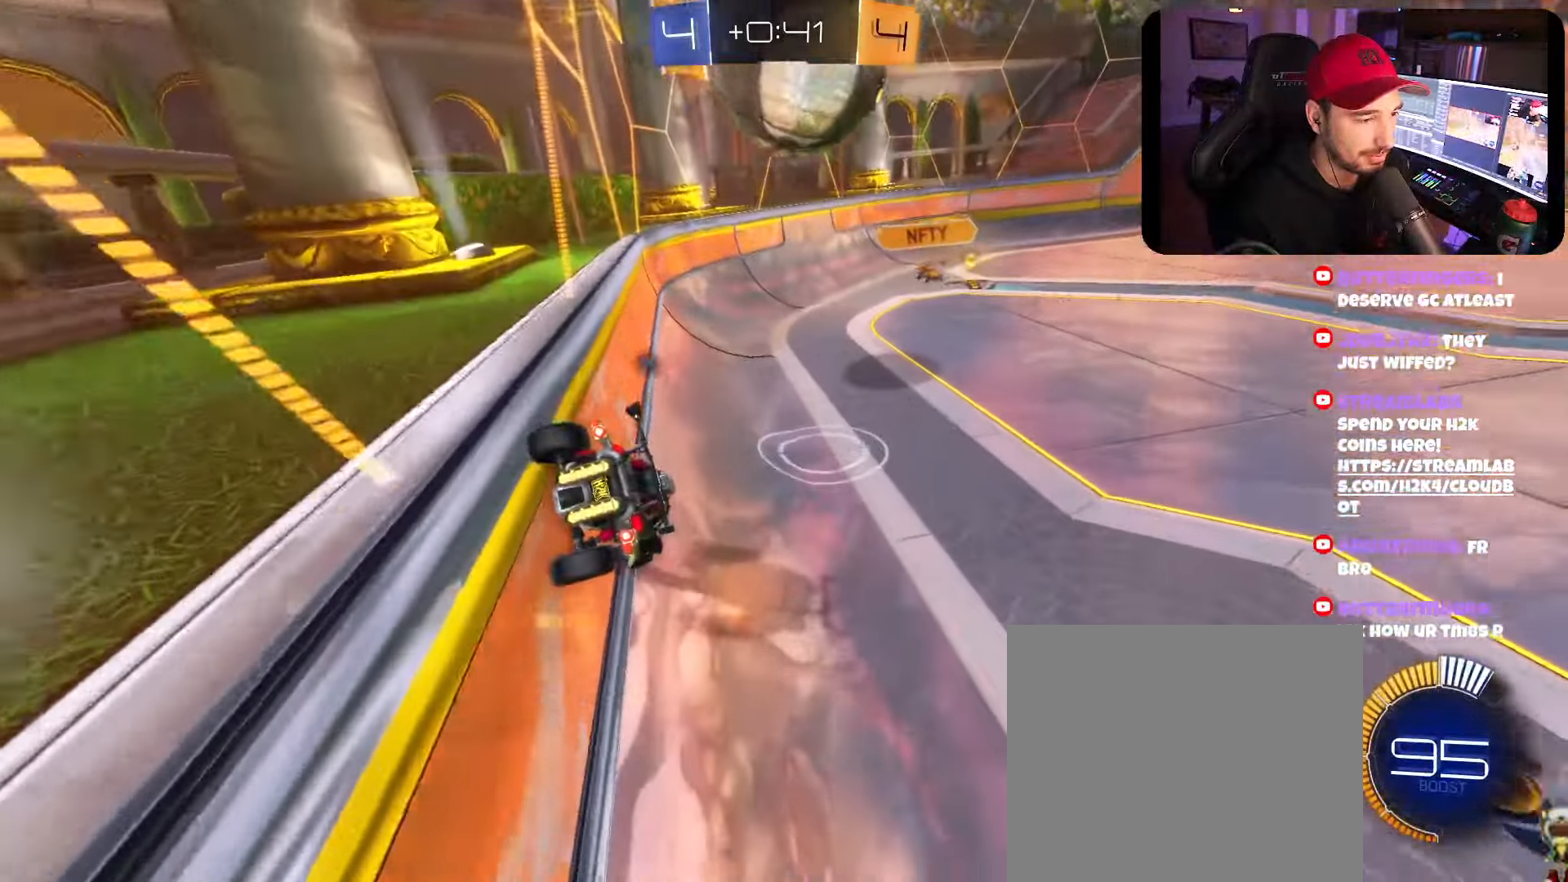
{"buttons": ["R2"], "left_stick": "left", "right_stick": "center", "events": [[66, "R2", "down"], [100, "left_stick", "center"], [150, "L2", "up"], [233, "left_stick", "right"], [450, "left_stick", "left"]]}
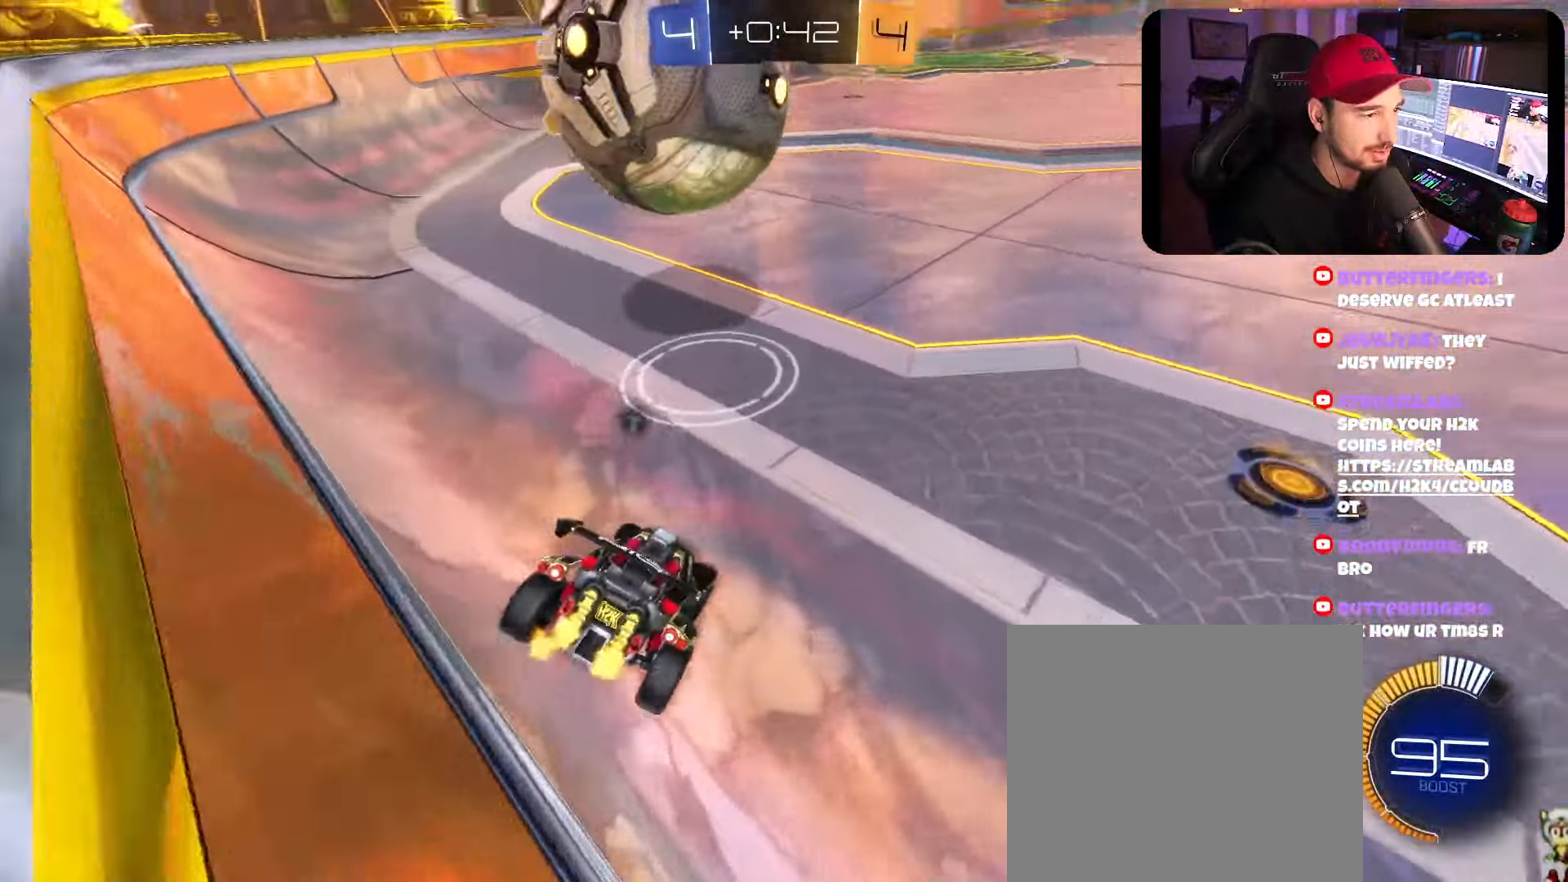
{"buttons": ["R2"], "left_stick": "right", "right_stick": "center", "events": [[33, "left_stick", "right"], [116, "R2", "up"], [133, "L2", "down"], [316, "R2", "down"], [366, "L2", "up"]]}
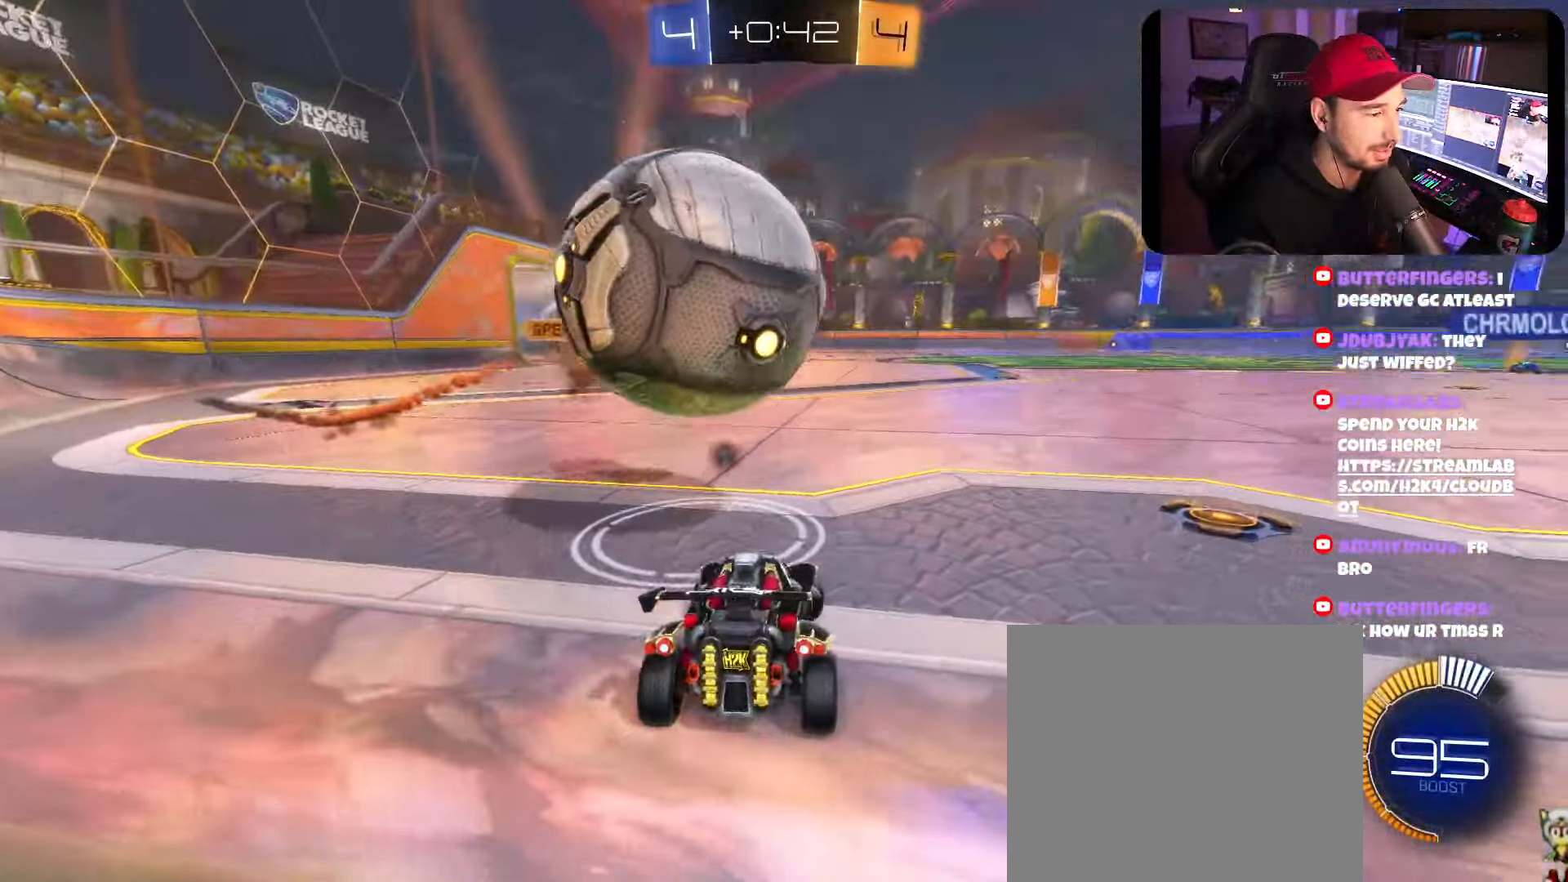
{"buttons": ["L2"], "left_stick": "down", "right_stick": "center", "events": [[300, "L2", "down"], [316, "R2", "up"], [350, "left_stick", "down-left"], [483, "left_stick", "down"]]}